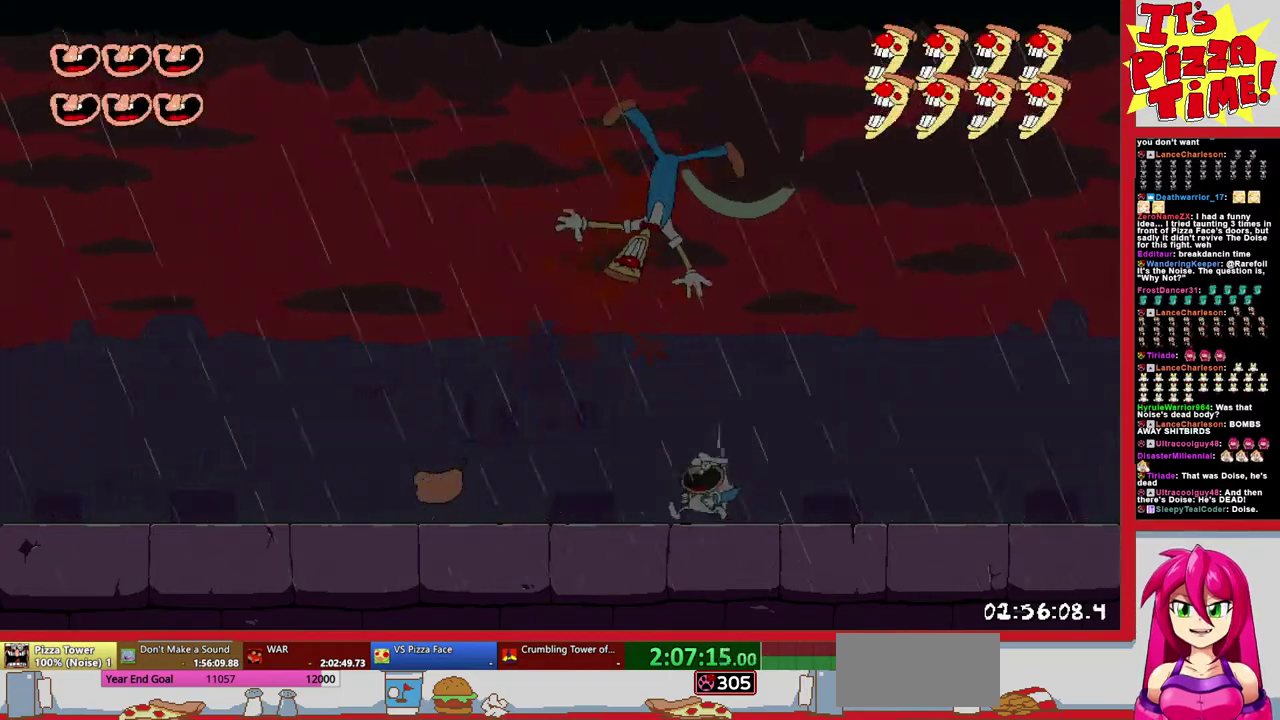
Gameplay with a controller (Nintendo layout); each line is a JSON object with the inputs held at the frame after it. "events" lists button and stick changes between this image and that frame as [ms after this image, input, new state], when the widget could be followed in between. Not read: L3 R2 R3.
{"buttons": [], "events": [[250, "DPAD_RIGHT", "down"], [450, "DPAD_RIGHT", "up"]]}
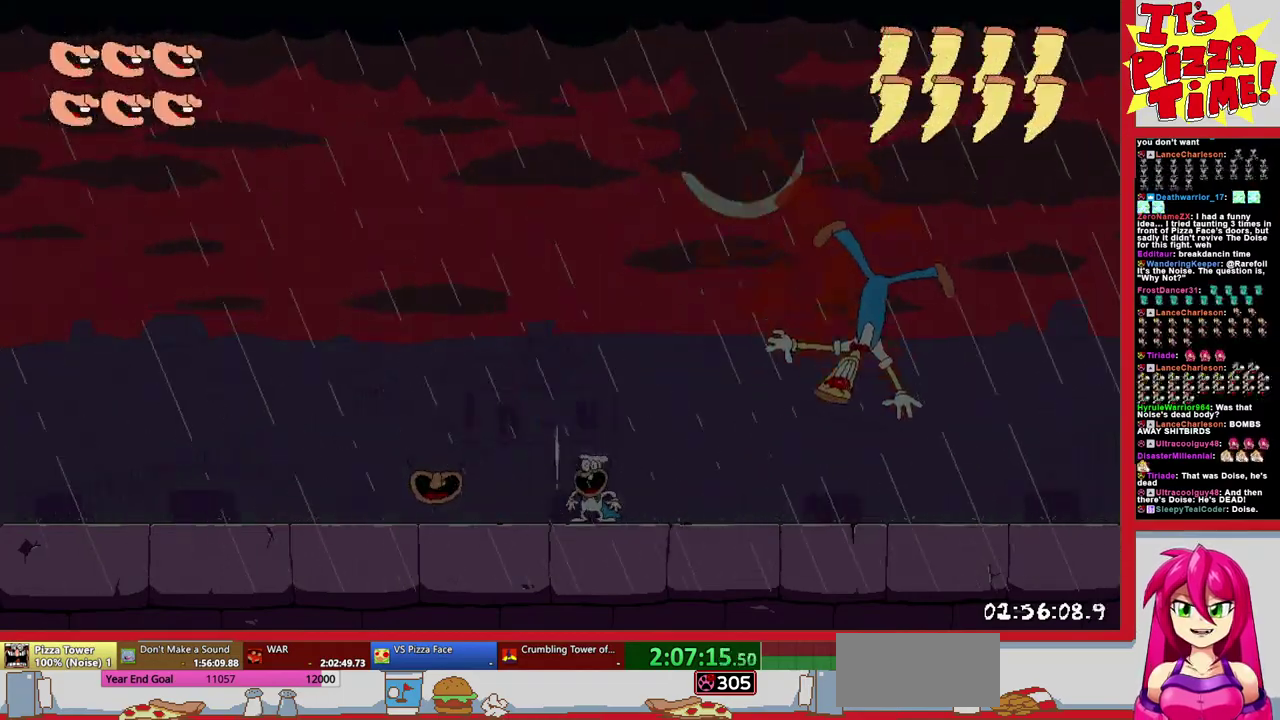
{"buttons": [], "events": []}
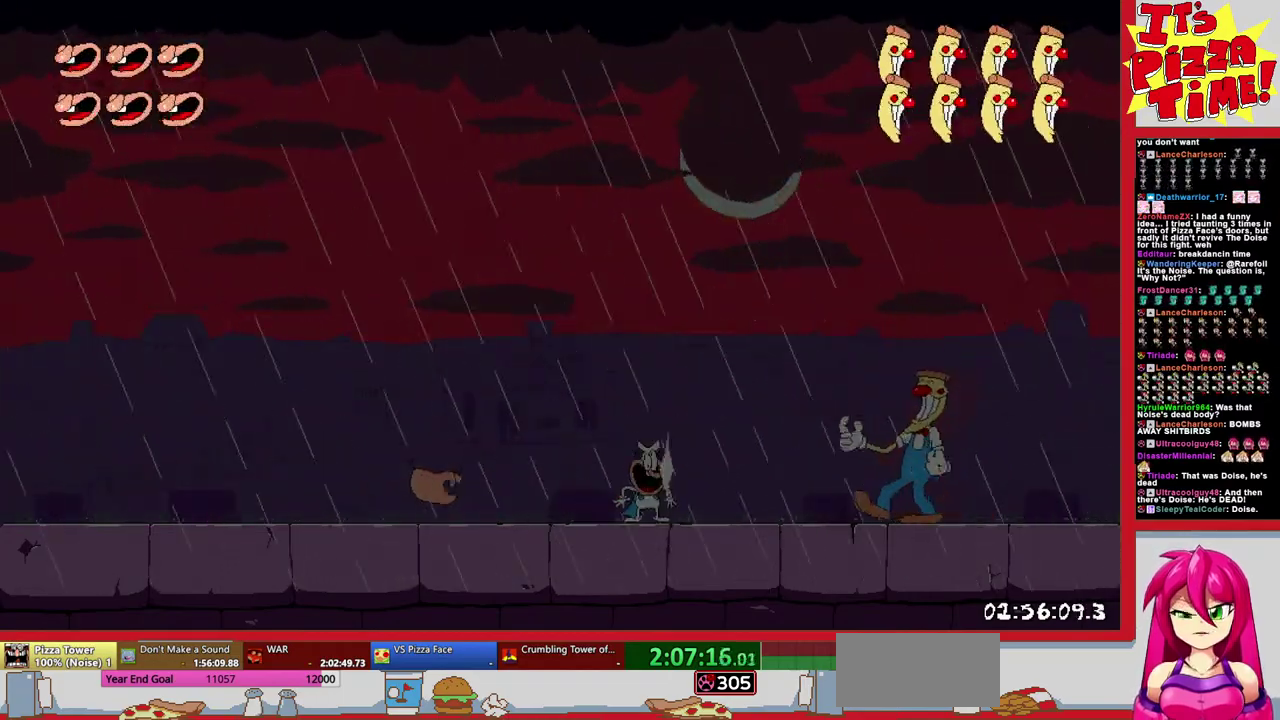
{"buttons": ["DPAD_LEFT"], "events": [[150, "DPAD_LEFT", "down"], [333, "DPAD_LEFT", "up"], [417, "DPAD_LEFT", "down"]]}
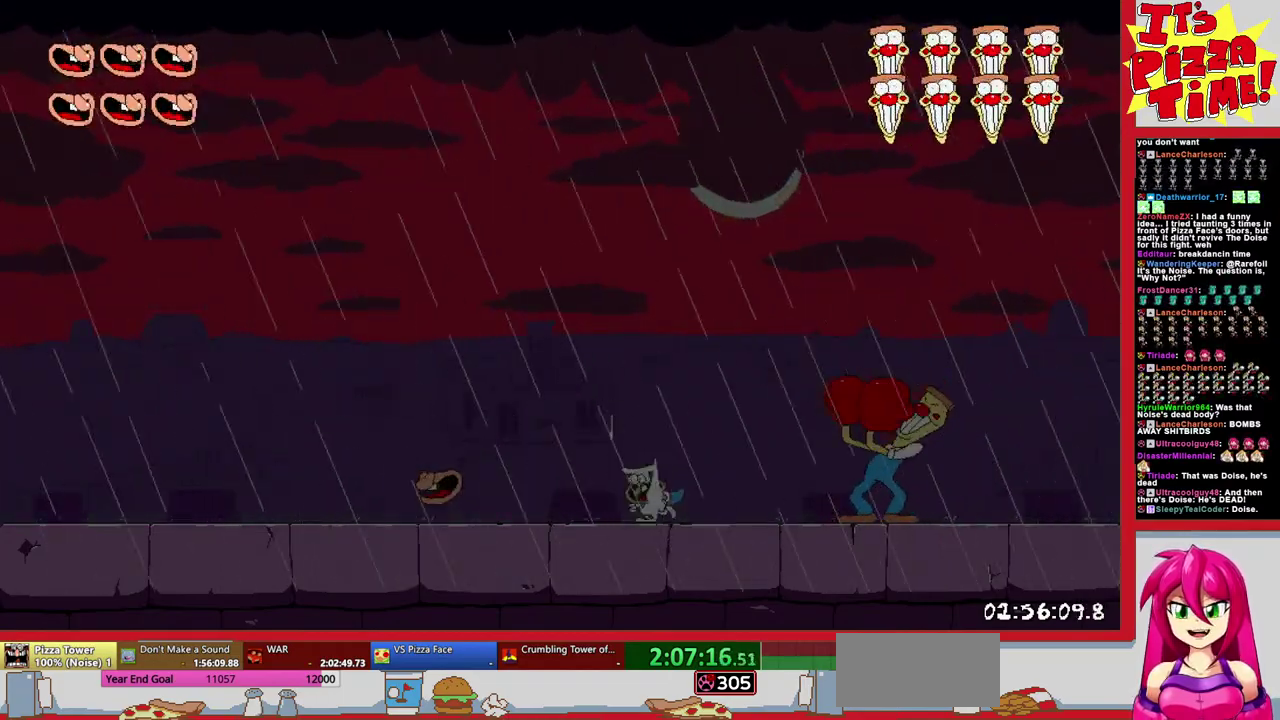
{"buttons": ["DPAD_LEFT"], "events": []}
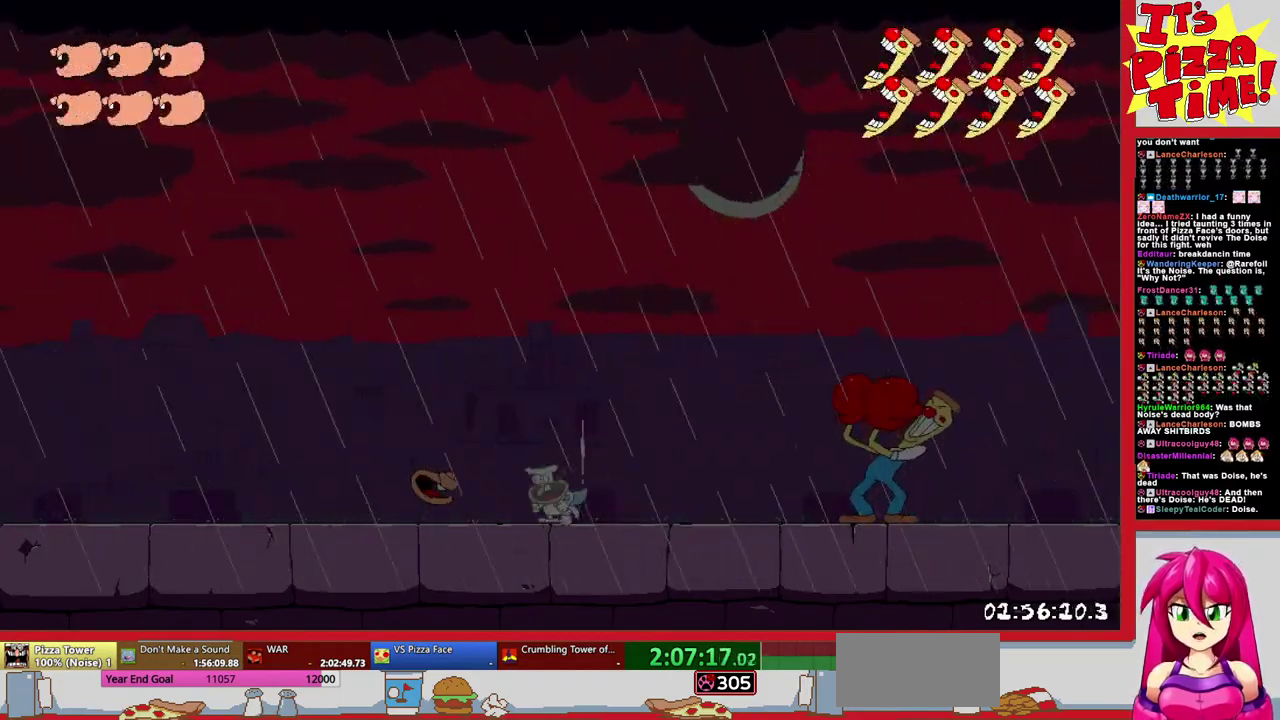
{"buttons": ["B"], "events": [[100, "DPAD_LEFT", "up"], [200, "DPAD_RIGHT", "down"], [300, "DPAD_RIGHT", "up"], [383, "B", "down"]]}
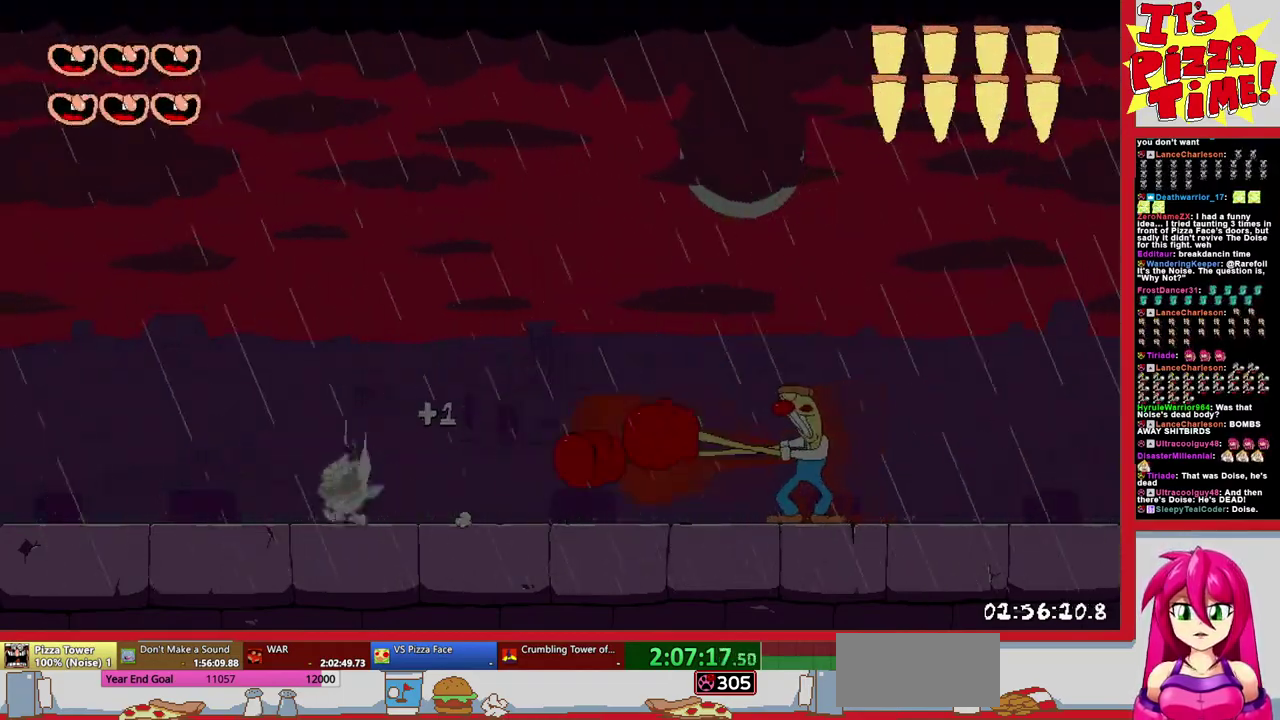
{"buttons": ["DPAD_RIGHT"], "events": [[133, "DPAD_RIGHT", "down"], [150, "Y", "down"], [267, "Y", "up"], [317, "B", "up"]]}
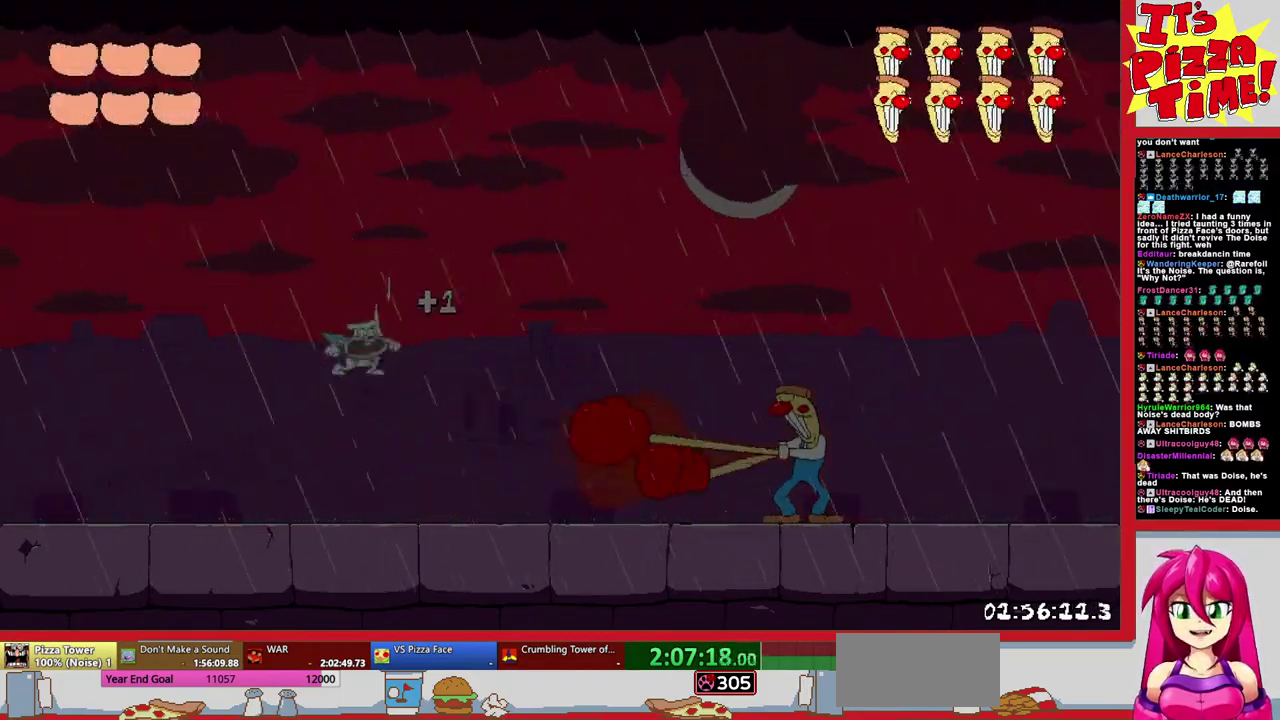
{"buttons": [], "events": [[400, "DPAD_RIGHT", "up"]]}
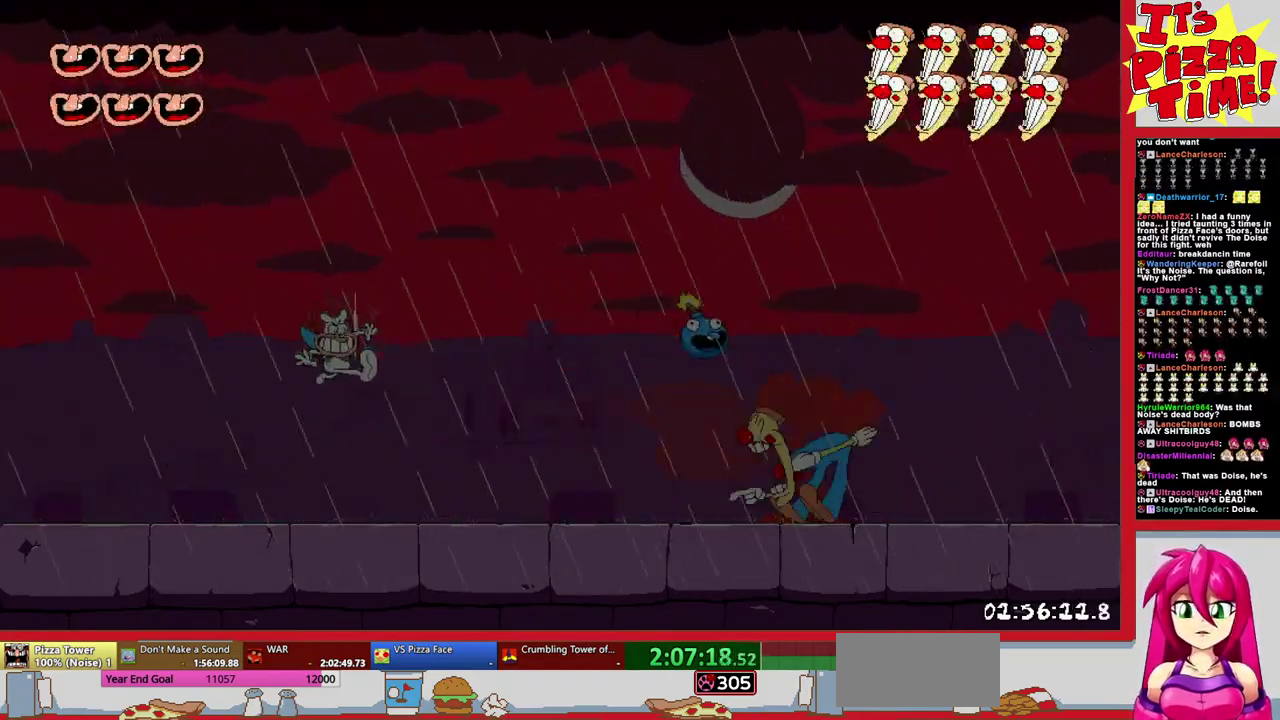
{"buttons": [], "events": []}
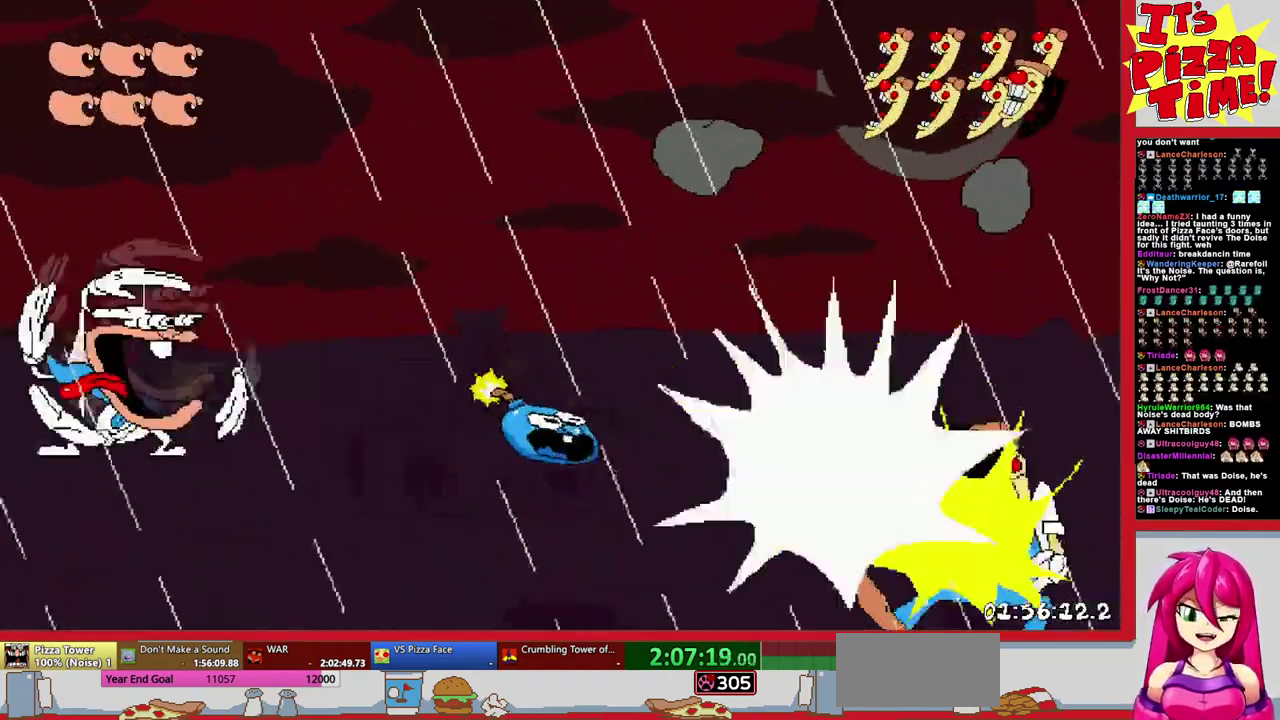
{"buttons": [], "events": []}
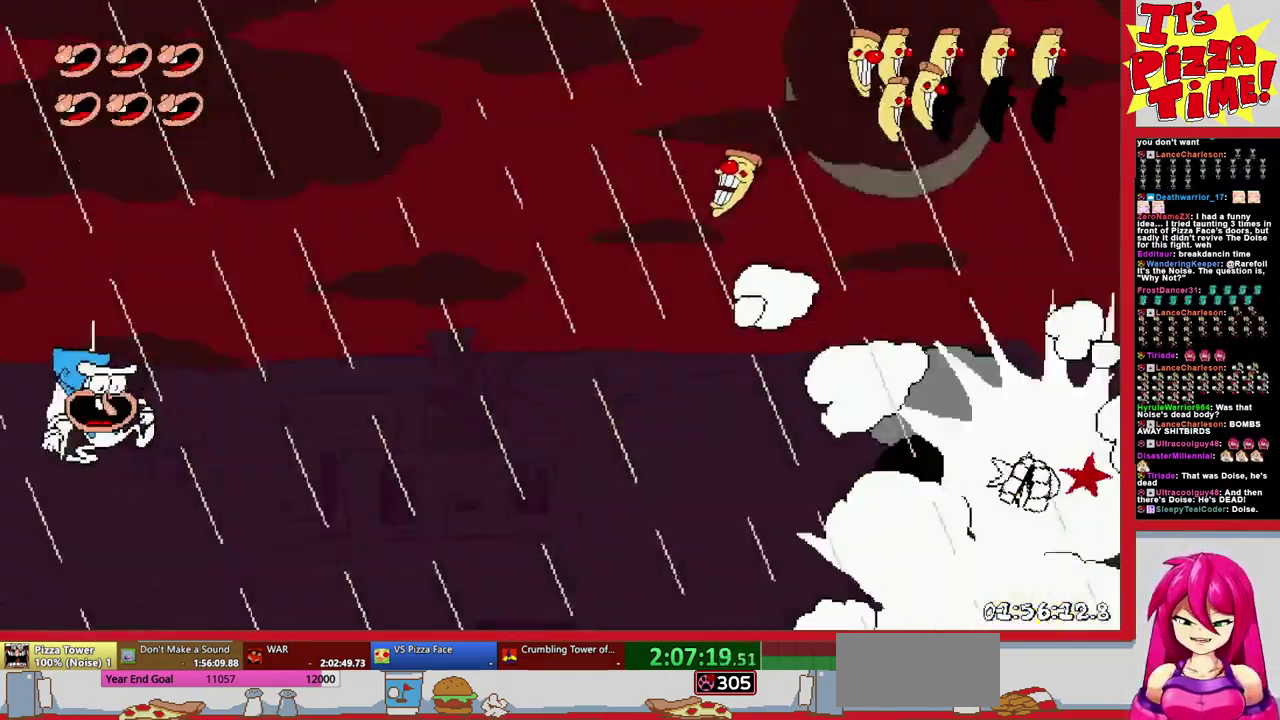
{"buttons": ["DPAD_RIGHT"], "events": [[433, "DPAD_RIGHT", "down"]]}
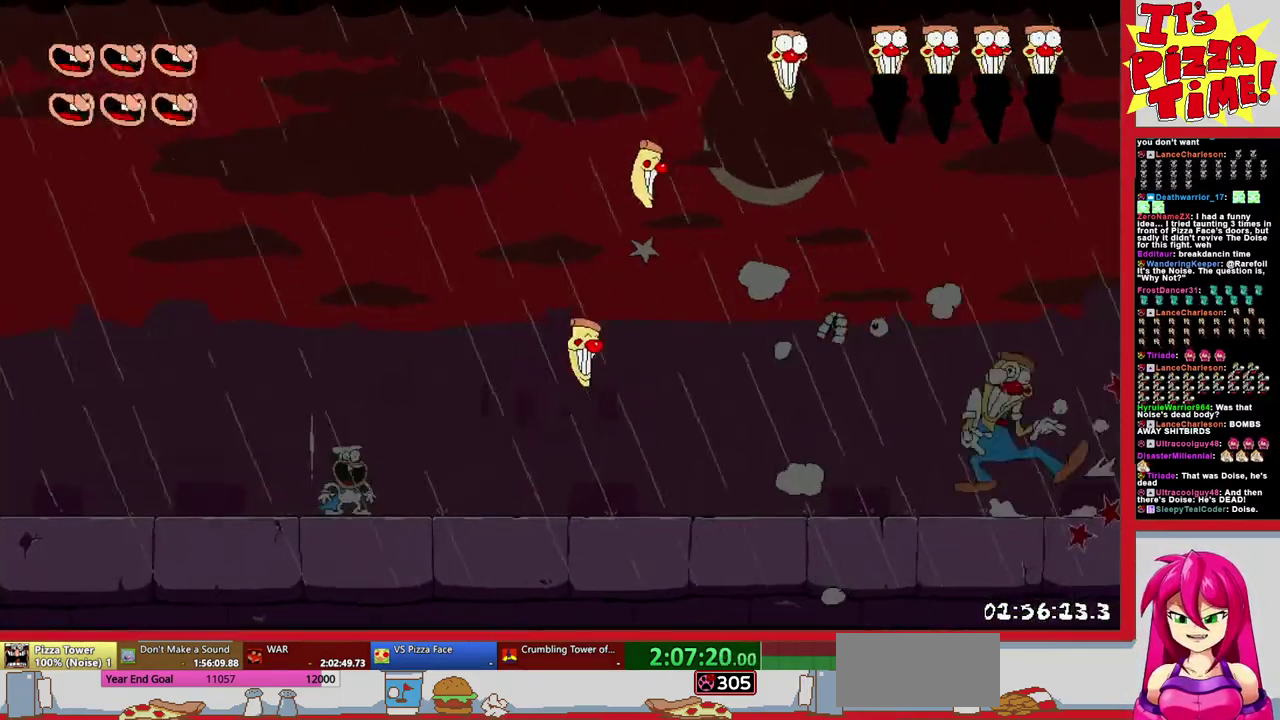
{"buttons": ["B", "DPAD_RIGHT"], "events": [[167, "DPAD_RIGHT", "up"], [317, "DPAD_RIGHT", "down"], [383, "B", "down"]]}
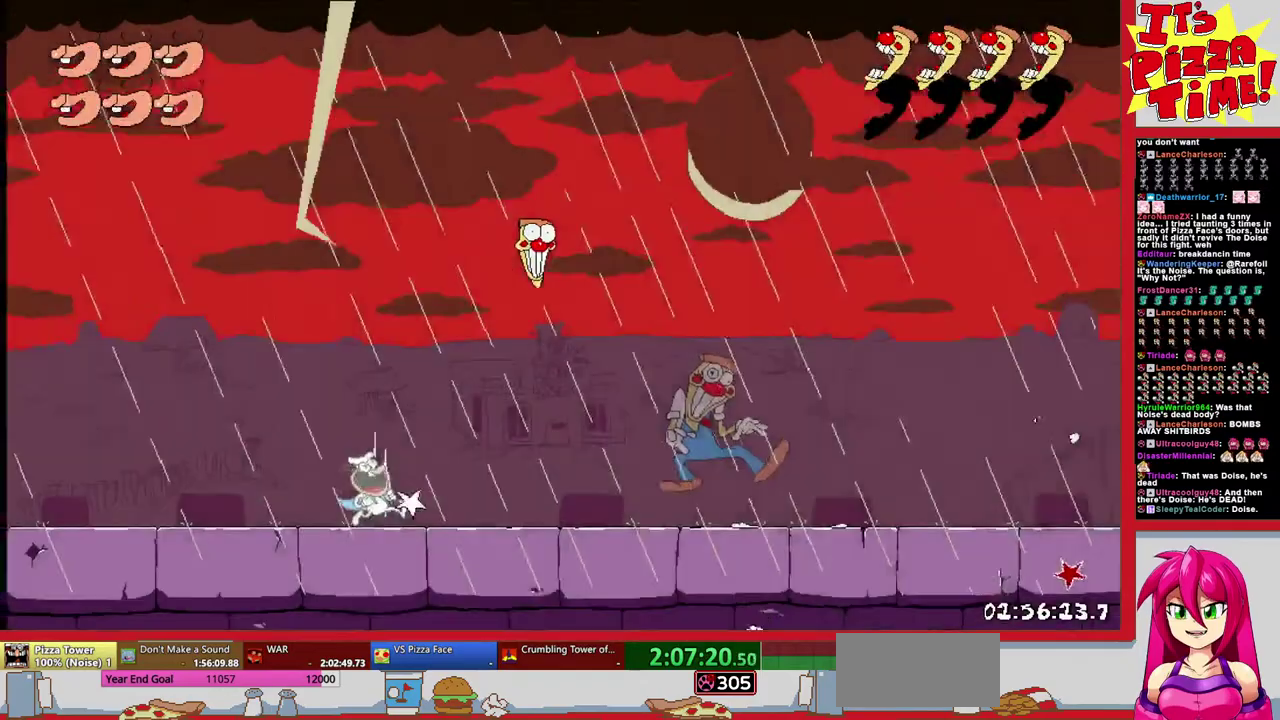
{"buttons": ["DPAD_RIGHT"], "events": [[217, "B", "up"], [267, "DPAD_RIGHT", "up"], [500, "DPAD_RIGHT", "down"]]}
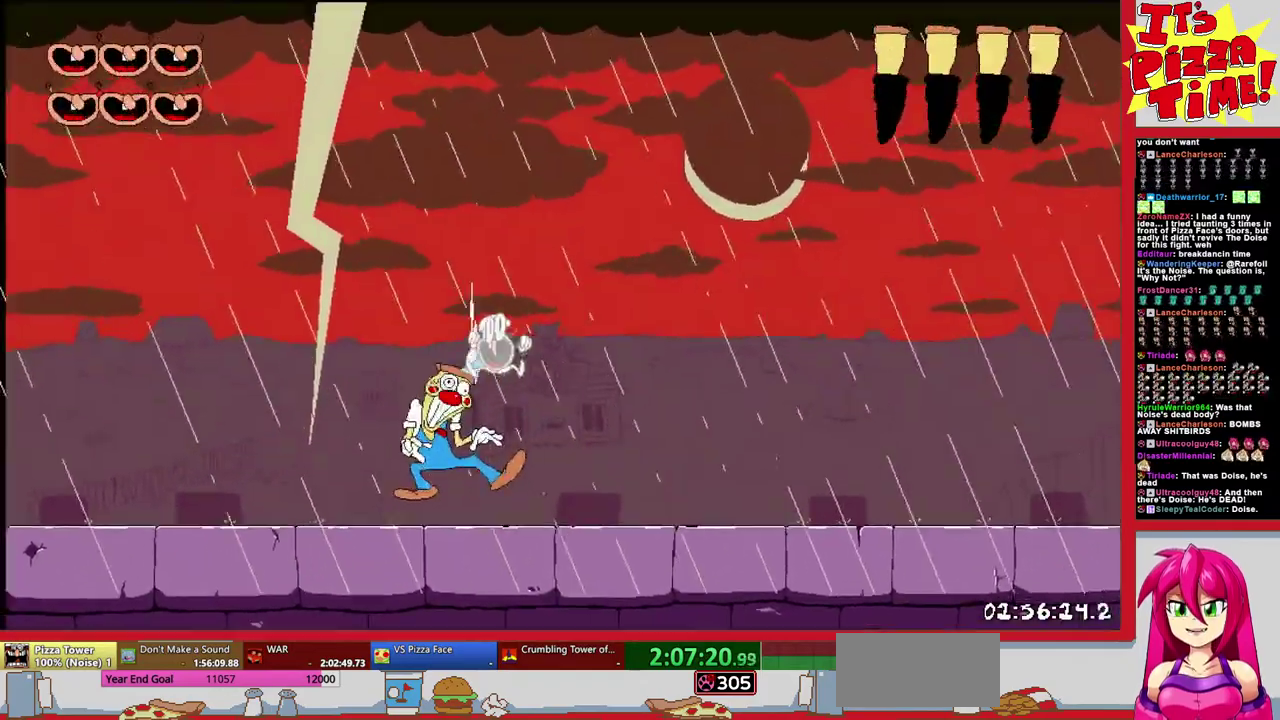
{"buttons": [], "events": [[450, "DPAD_RIGHT", "up"]]}
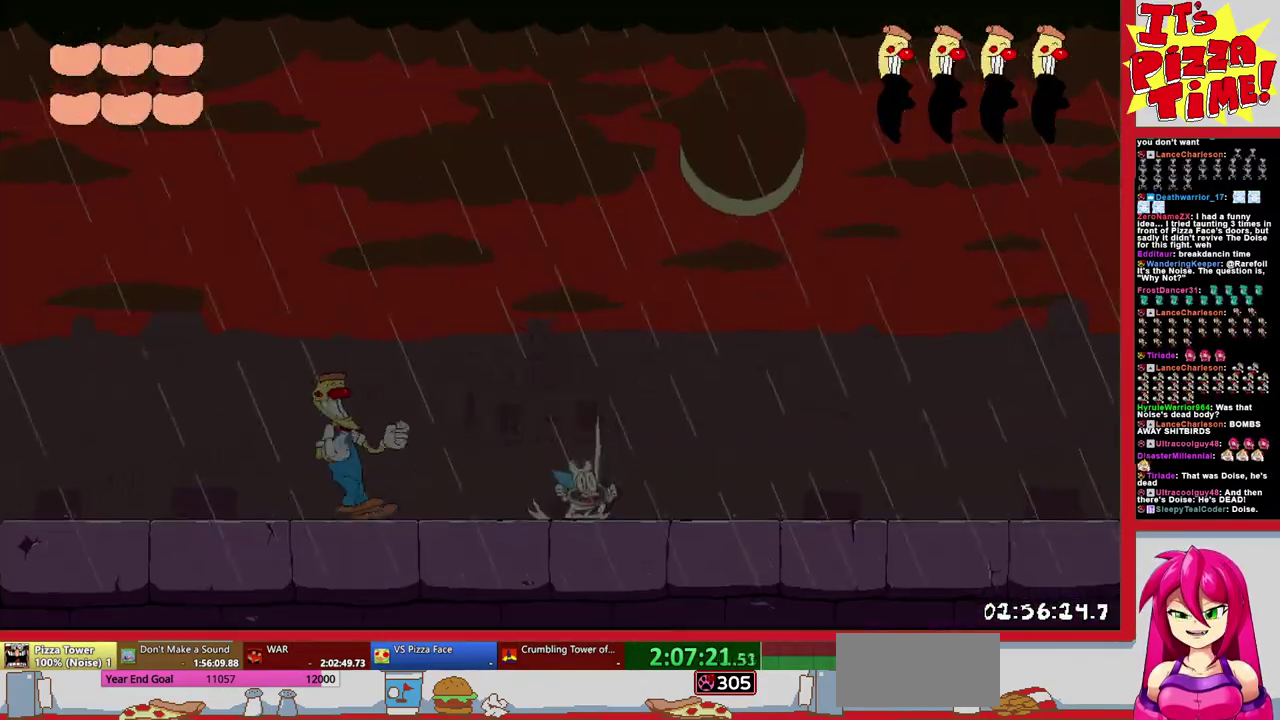
{"buttons": ["DPAD_RIGHT"], "events": [[183, "DPAD_RIGHT", "down"]]}
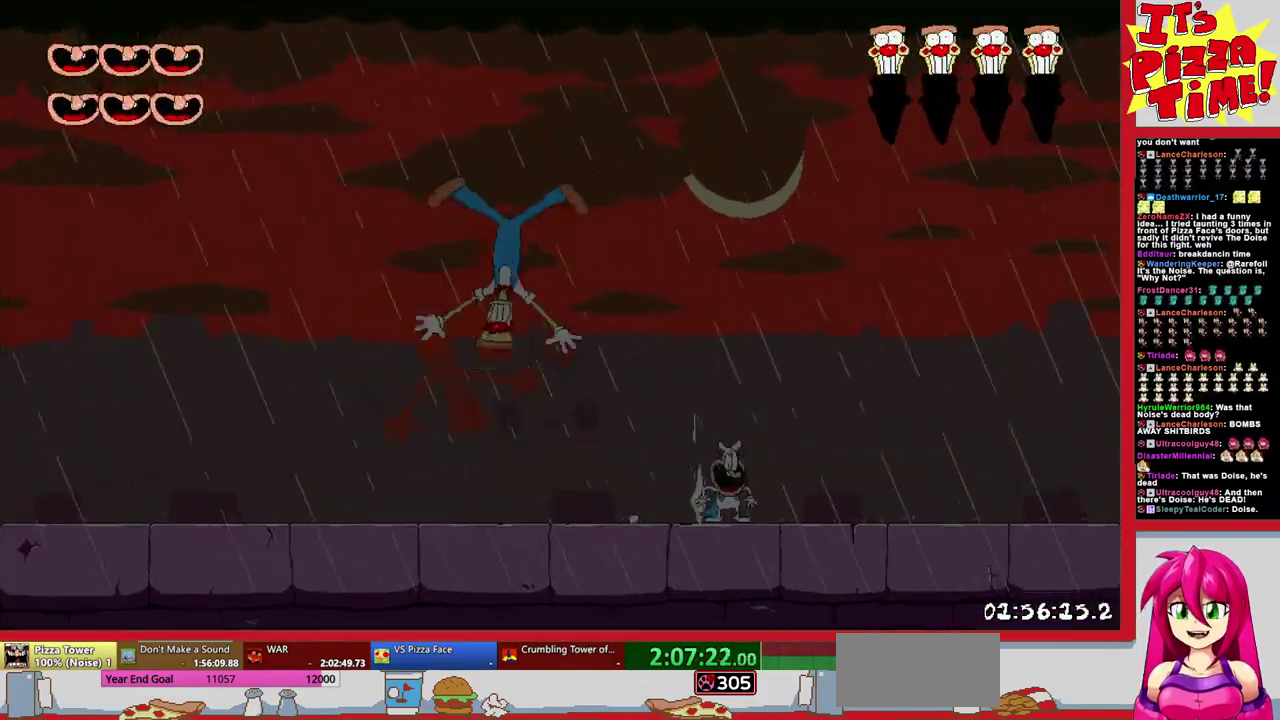
{"buttons": ["DPAD_RIGHT"], "events": [[250, "B", "down"], [417, "B", "up"]]}
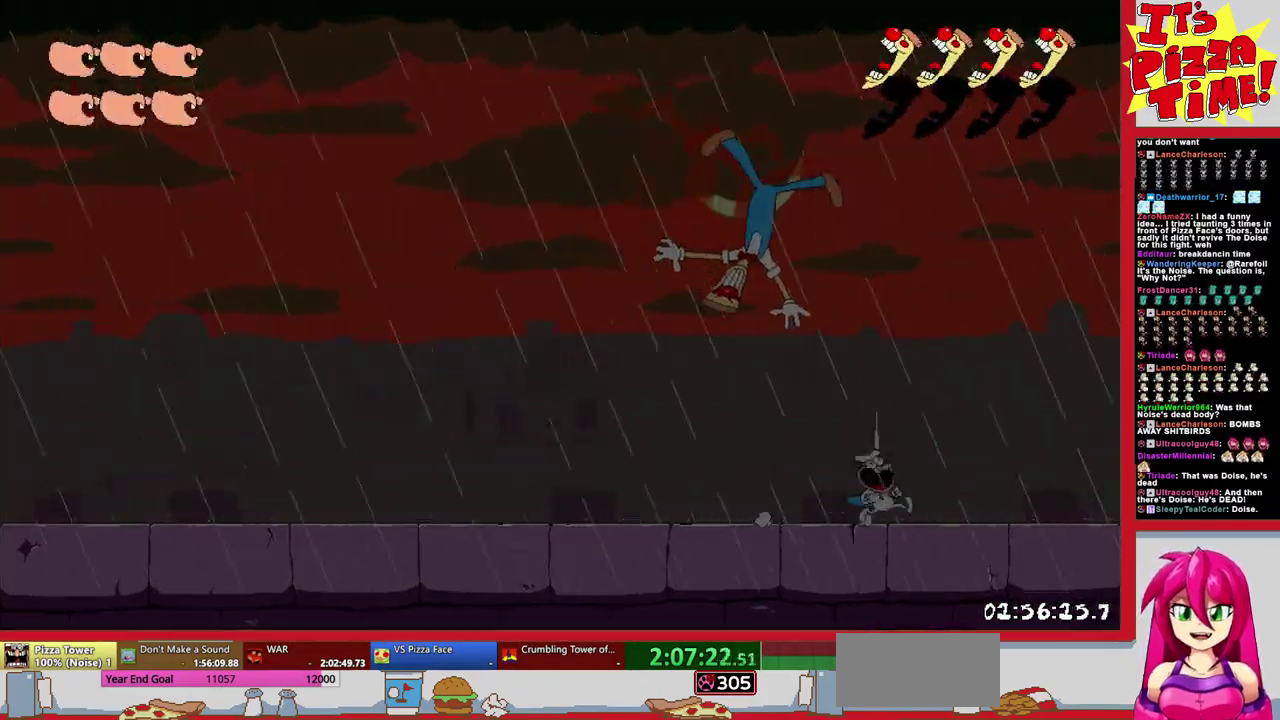
{"buttons": [], "events": [[250, "DPAD_RIGHT", "up"]]}
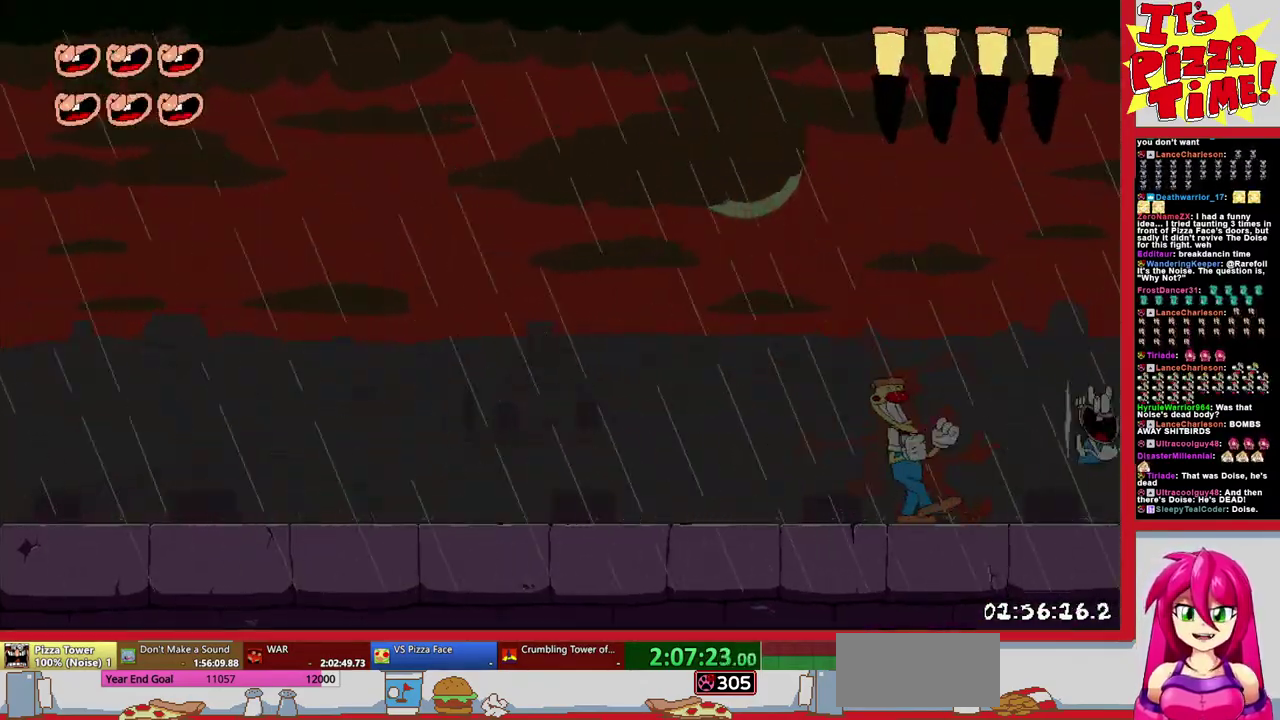
{"buttons": ["DPAD_LEFT"], "events": [[17, "DPAD_LEFT", "down"], [133, "DPAD_LEFT", "up"], [467, "DPAD_LEFT", "down"]]}
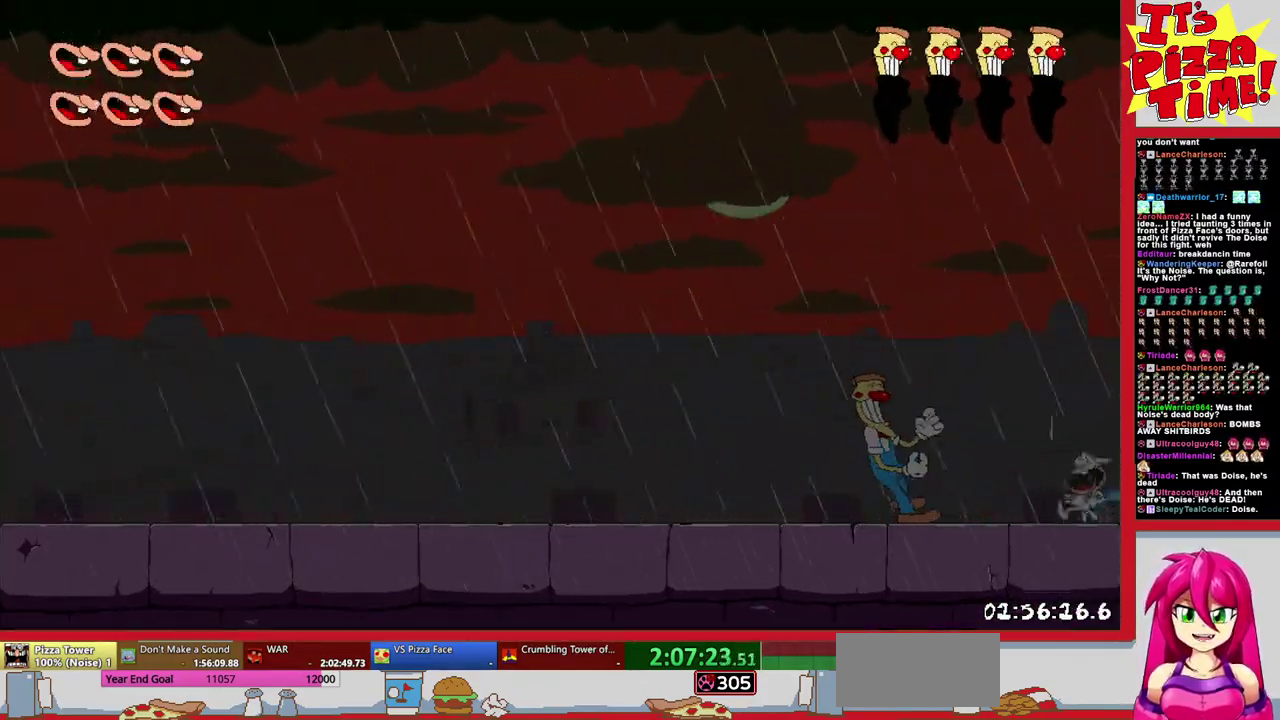
{"buttons": ["B", "X", "DPAD_LEFT"], "events": [[117, "B", "down"], [450, "X", "down"]]}
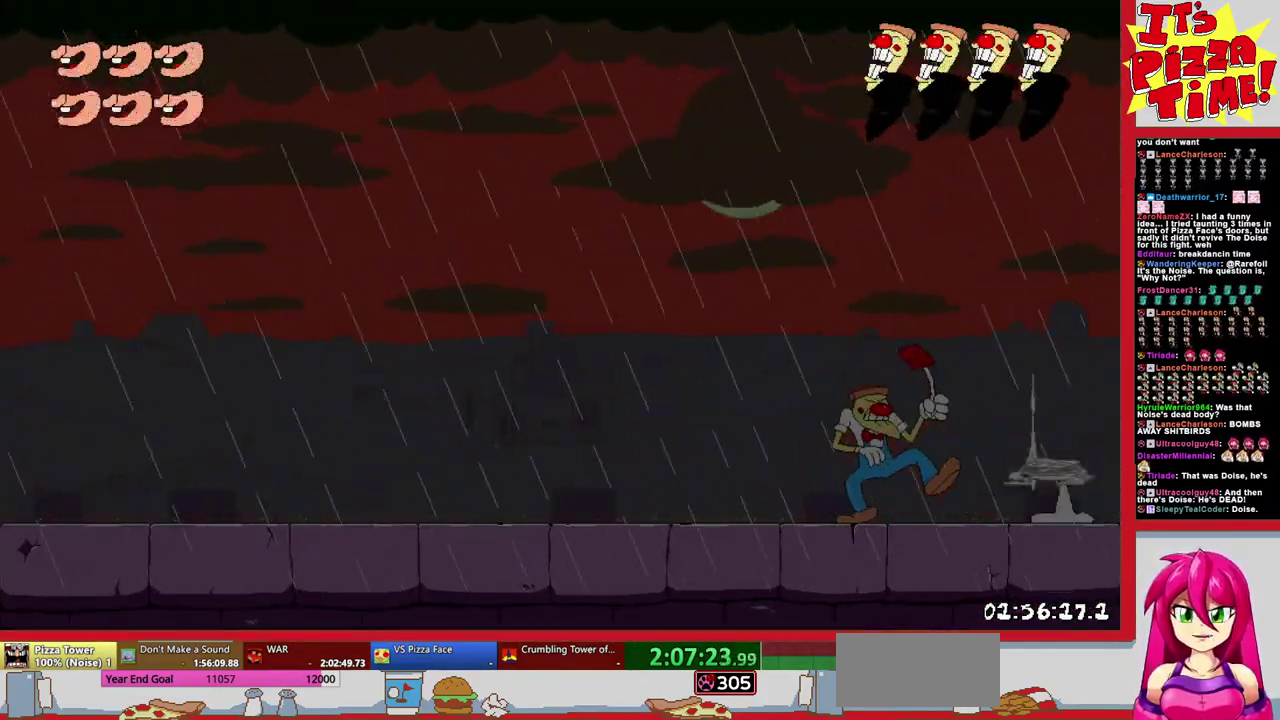
{"buttons": ["DPAD_RIGHT"], "events": [[50, "X", "up"], [150, "B", "up"], [350, "DPAD_LEFT", "up"], [383, "DPAD_RIGHT", "down"], [400, "Y", "down"], [483, "Y", "up"]]}
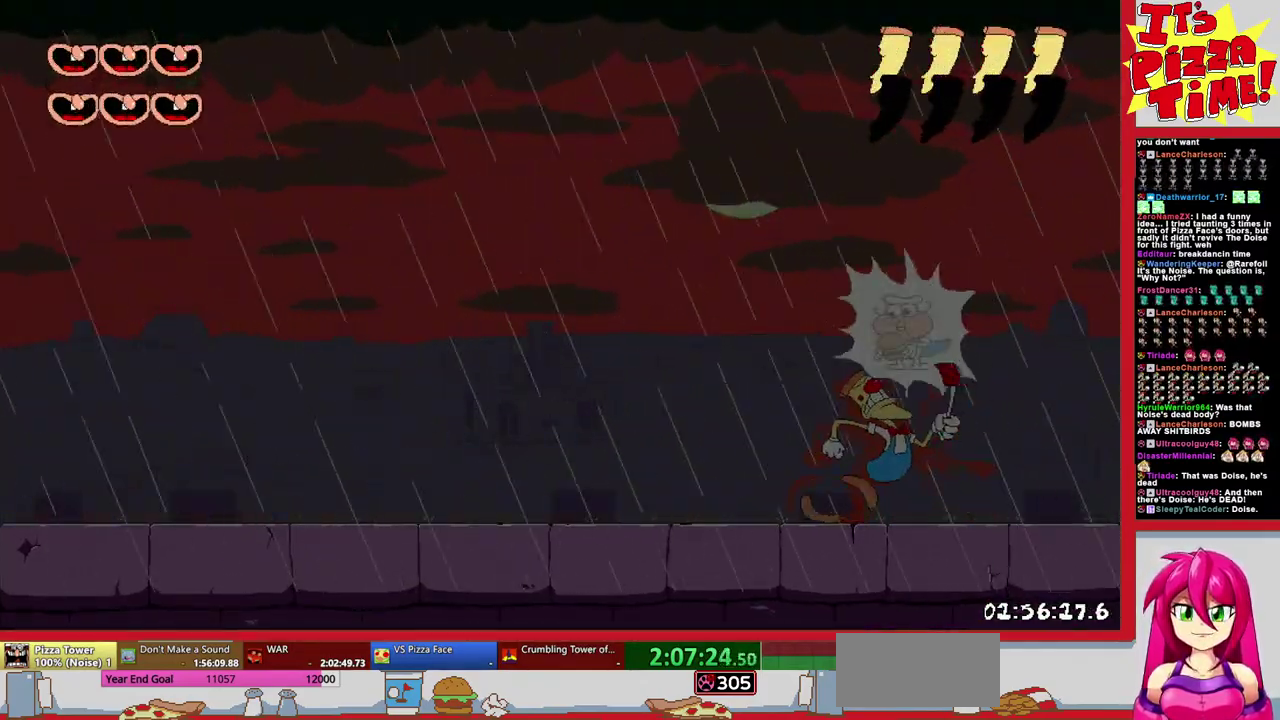
{"buttons": ["DPAD_LEFT"], "events": [[300, "DPAD_RIGHT", "up"], [367, "DPAD_LEFT", "down"]]}
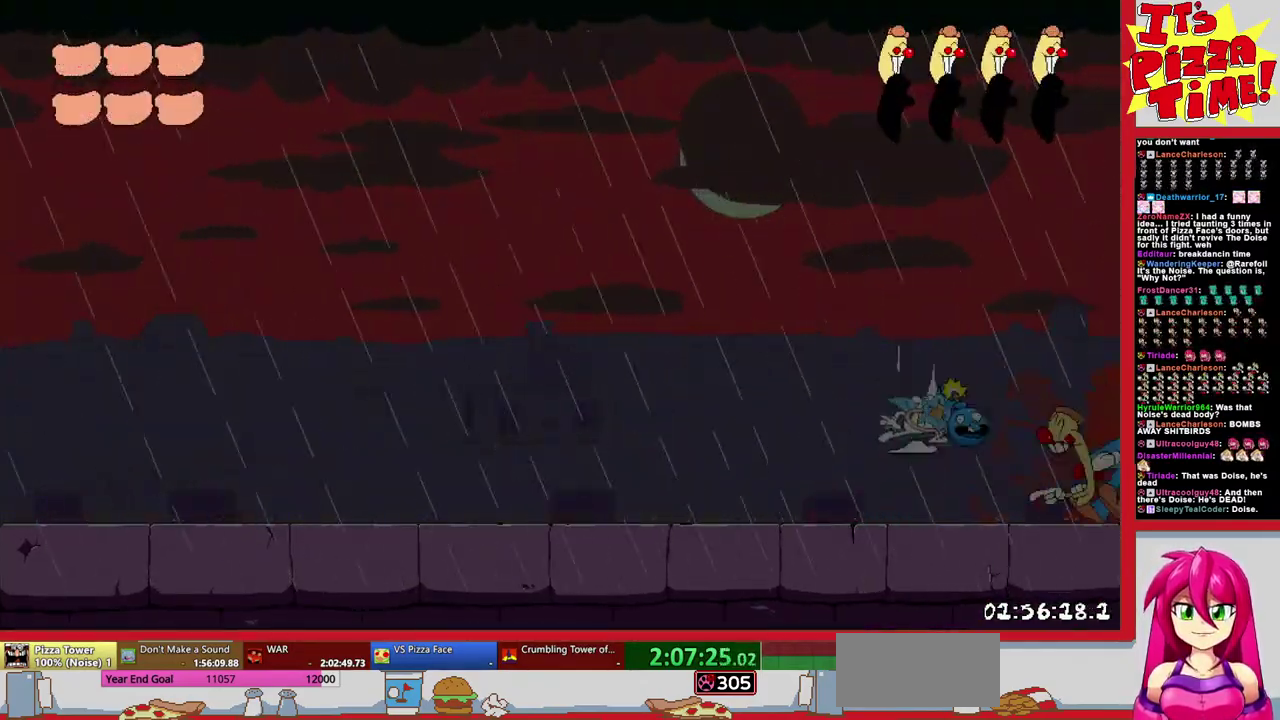
{"buttons": ["DPAD_LEFT"], "events": []}
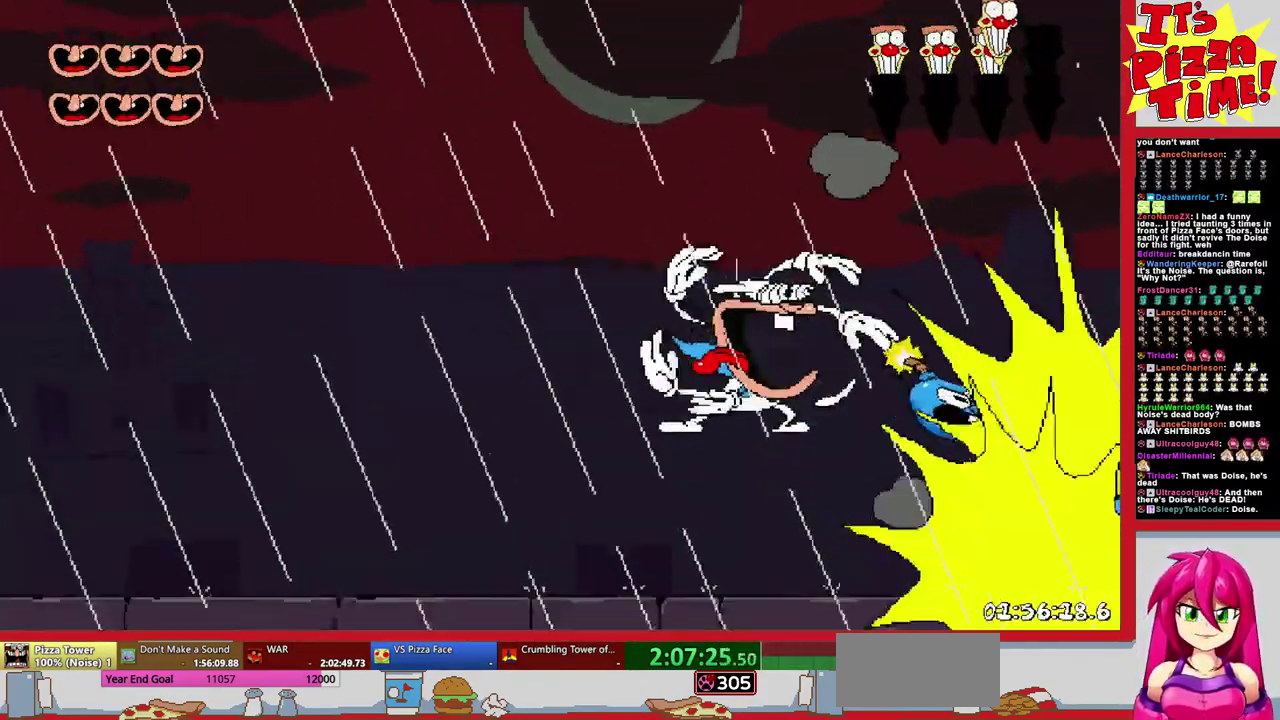
{"buttons": ["DPAD_LEFT"], "events": []}
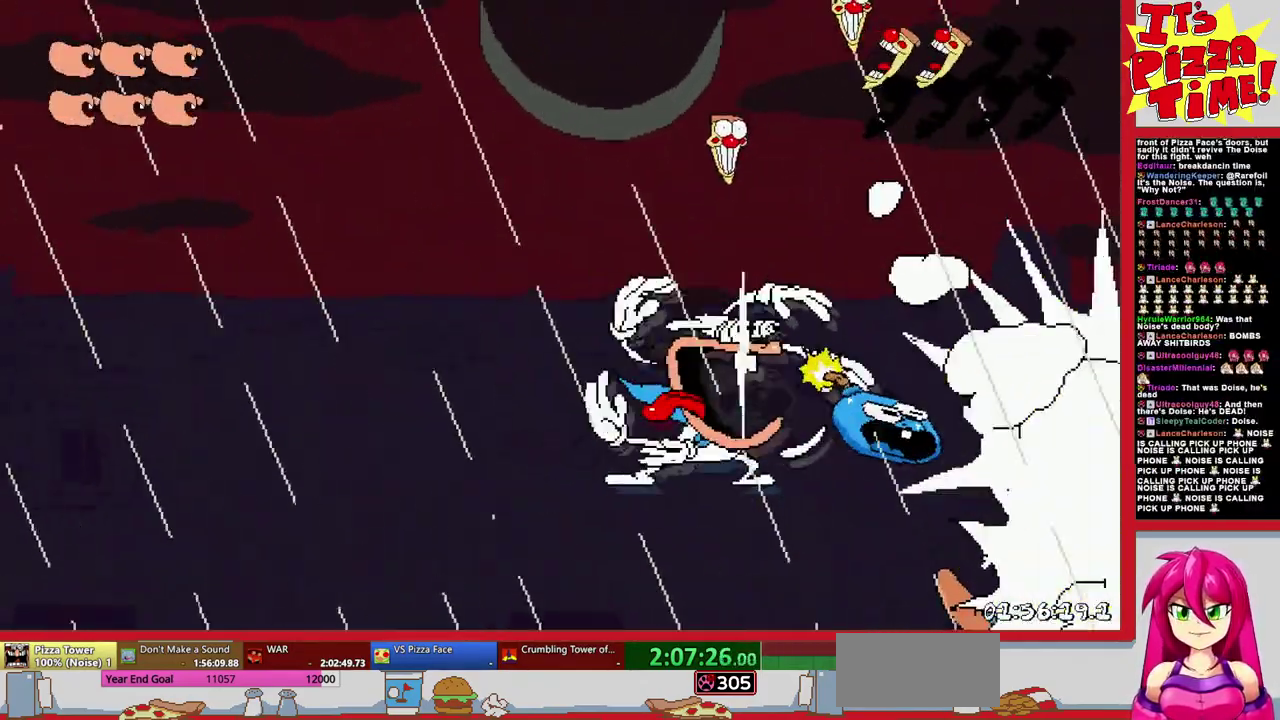
{"buttons": ["DPAD_LEFT"], "events": []}
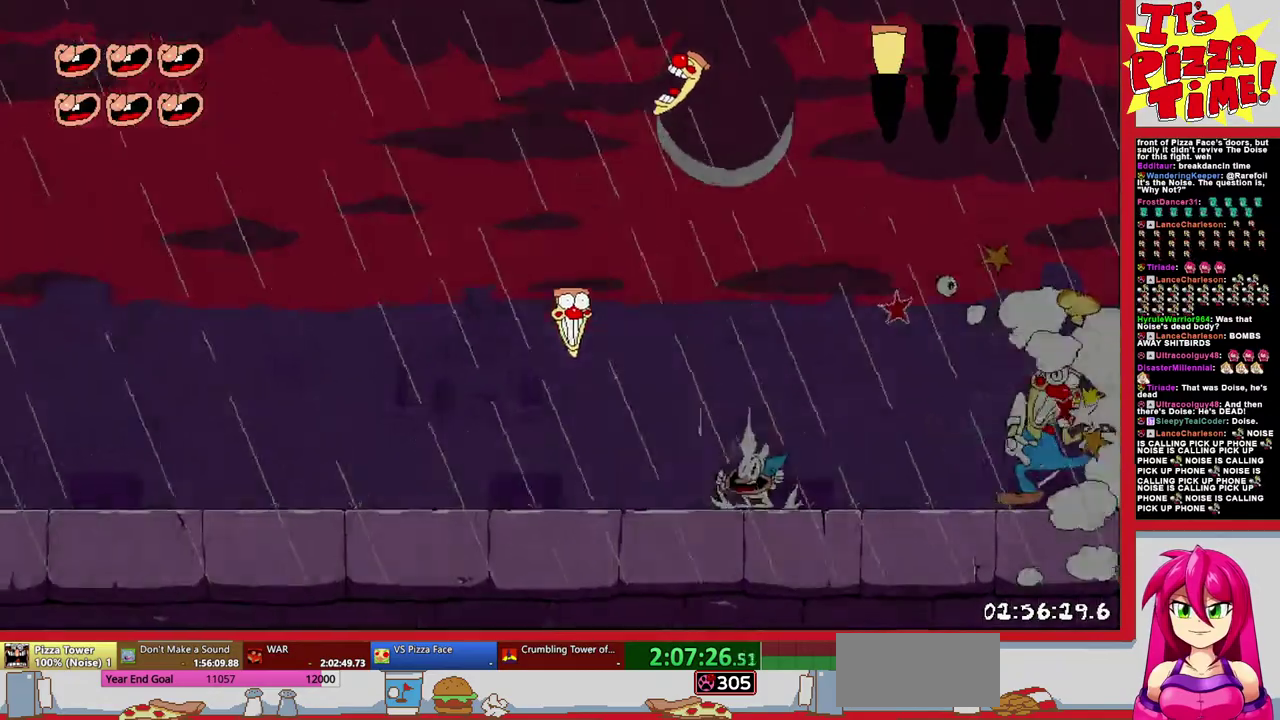
{"buttons": [], "events": [[200, "DPAD_LEFT", "up"]]}
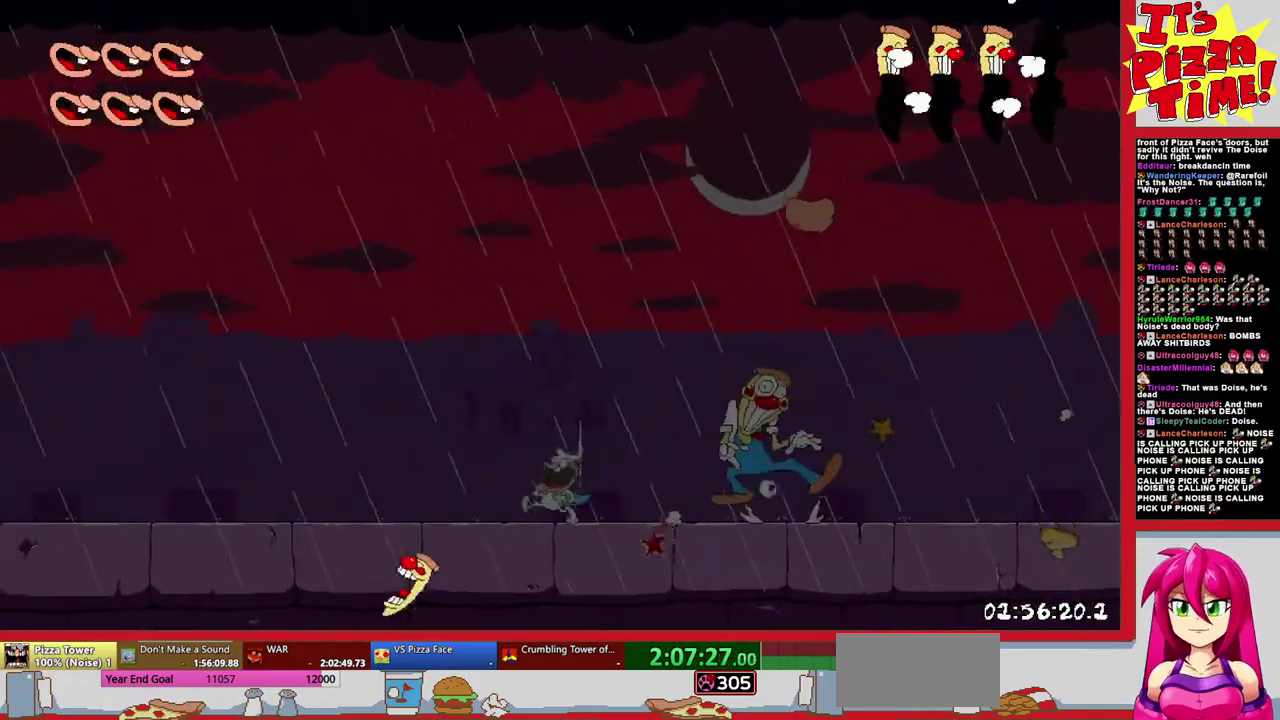
{"buttons": [], "events": [[33, "B", "down"], [133, "DPAD_RIGHT", "down"], [150, "B", "up"], [367, "DPAD_RIGHT", "up"]]}
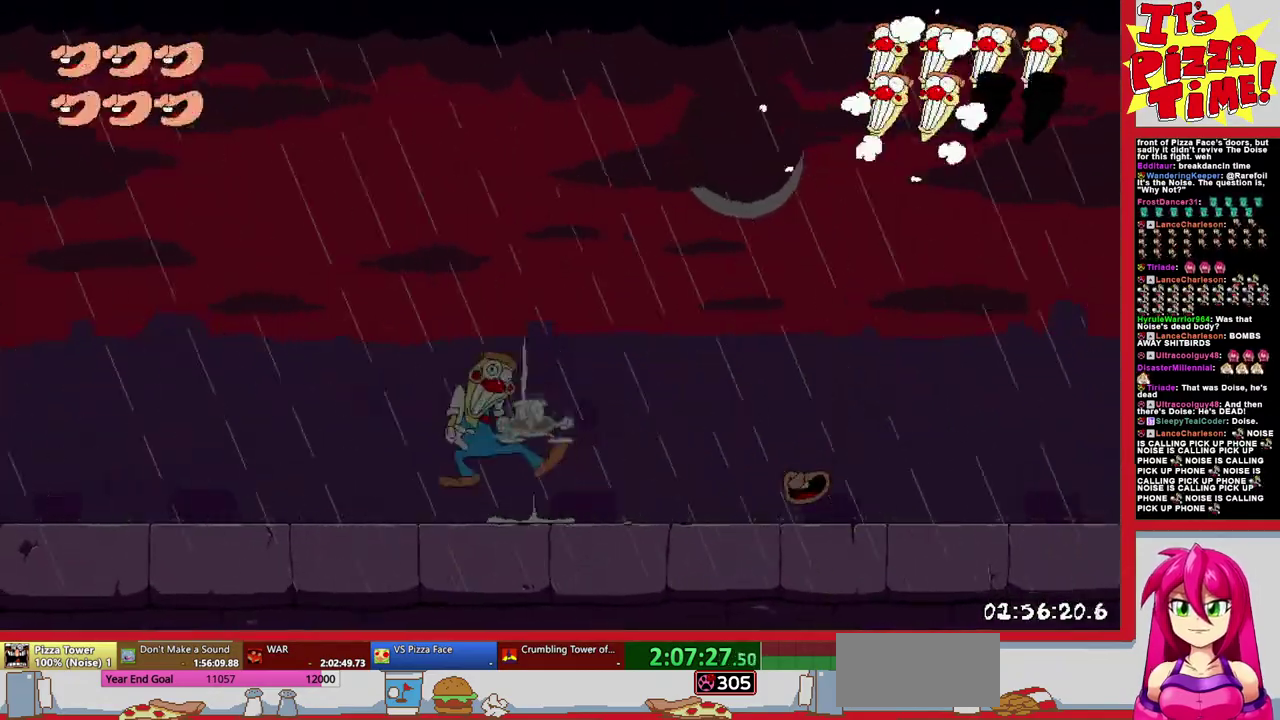
{"buttons": [], "events": [[50, "DPAD_DOWN", "down"], [200, "DPAD_DOWN", "up"], [300, "DPAD_DOWN", "down"], [433, "DPAD_DOWN", "up"]]}
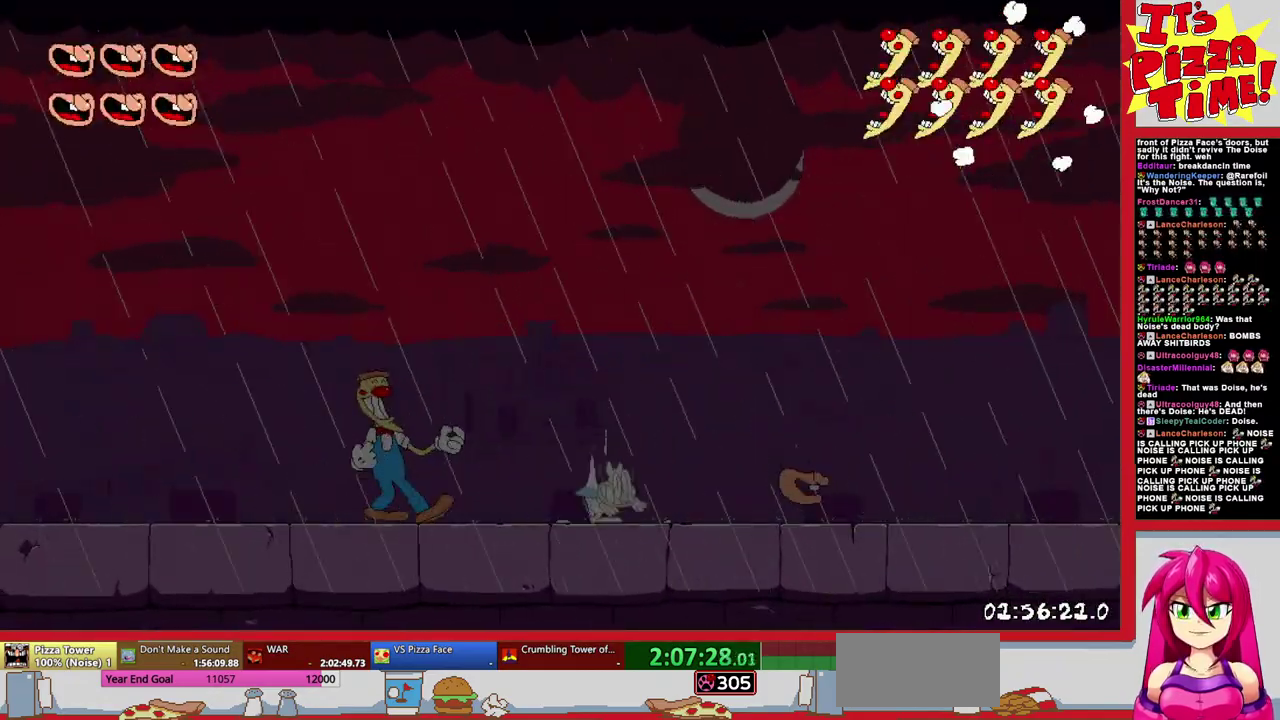
{"buttons": [], "events": [[67, "DPAD_DOWN", "down"], [200, "DPAD_DOWN", "up"], [317, "DPAD_DOWN", "down"], [467, "DPAD_DOWN", "up"]]}
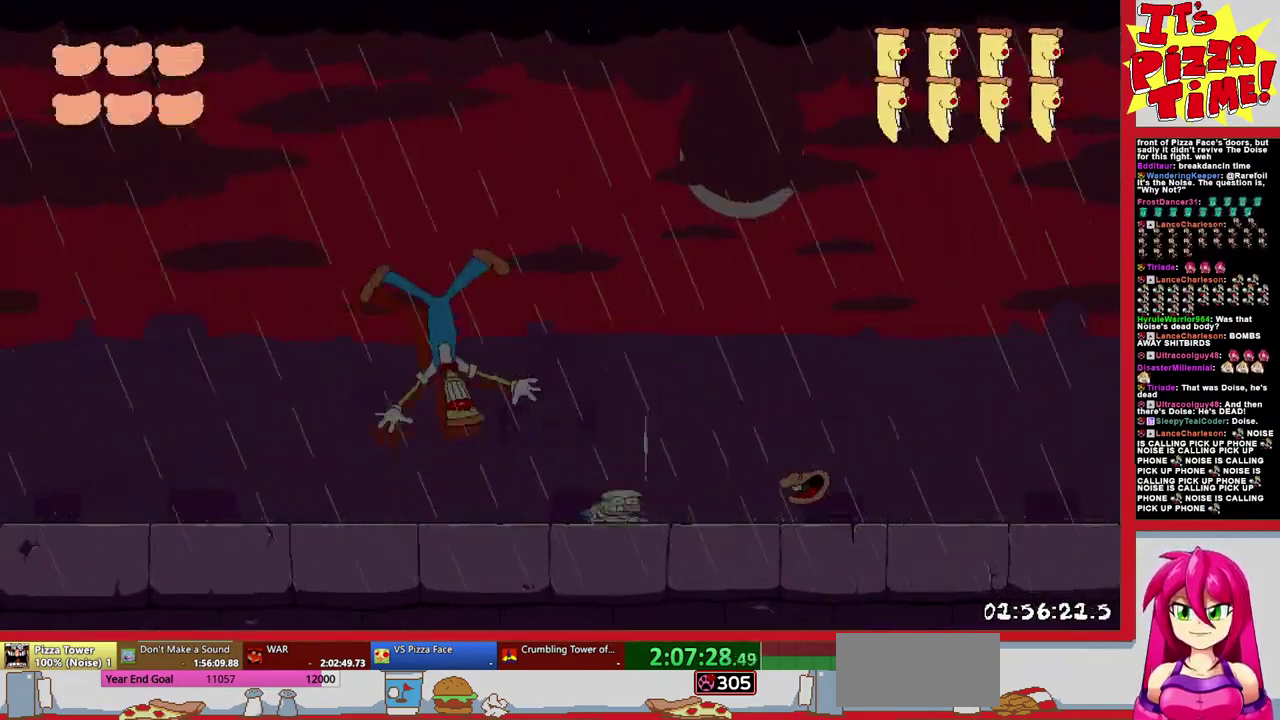
{"buttons": [], "events": [[133, "DPAD_LEFT", "down"], [333, "DPAD_LEFT", "up"]]}
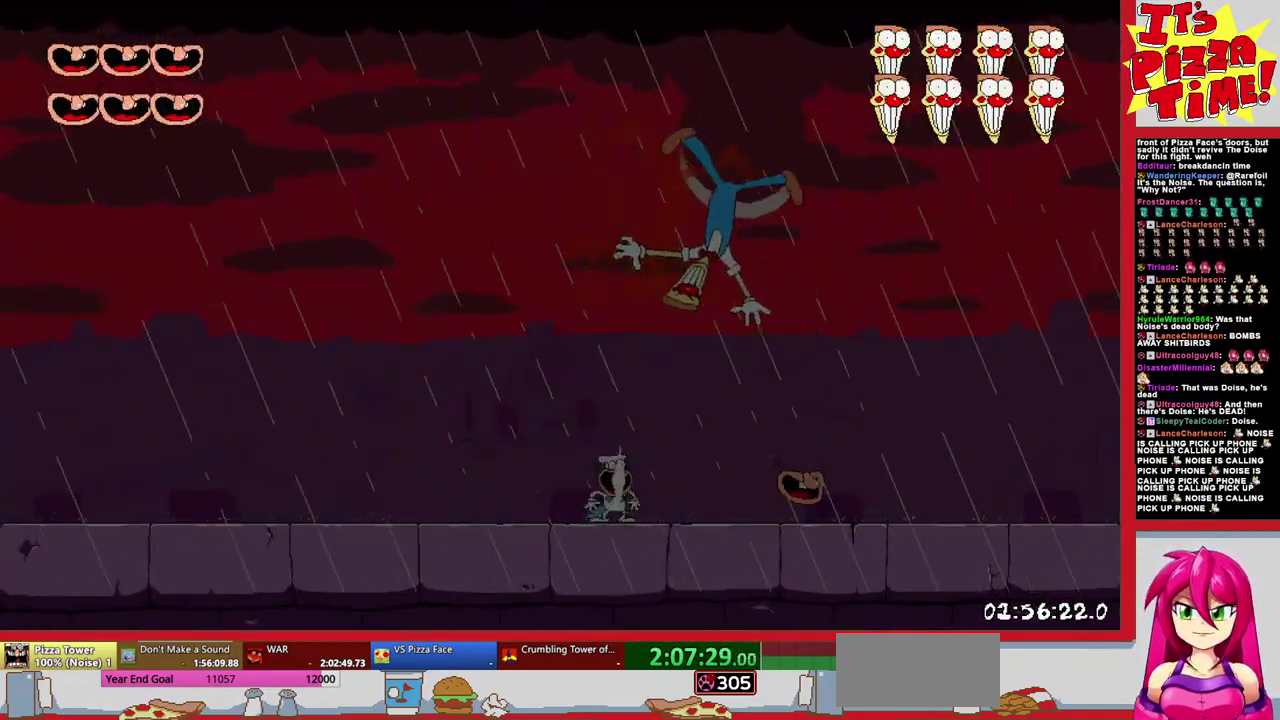
{"buttons": [], "events": [[67, "DPAD_RIGHT", "down"], [133, "DPAD_RIGHT", "up"]]}